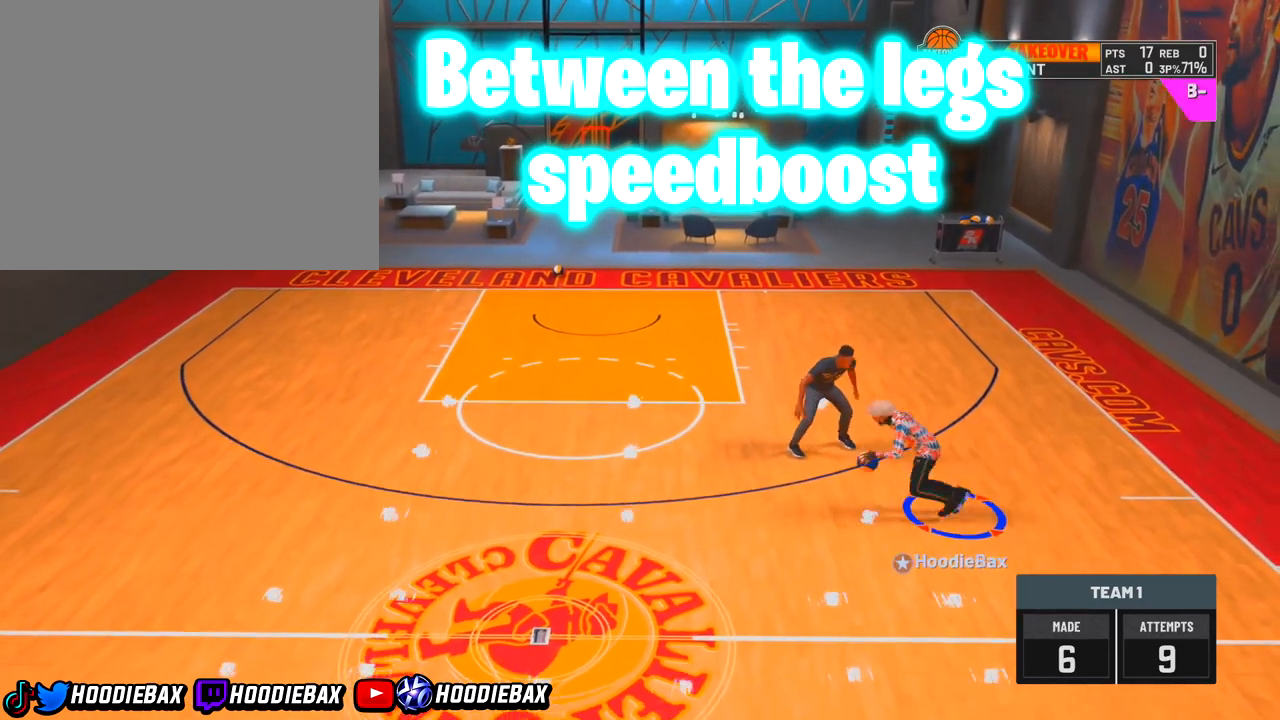
Gameplay with a controller (PlayStation layout); each line is a JSON object with the inputs held at the frame after it (dt_ms = milliseconds from this image to that frame). "events" lists button and stick changes between this image and that frame as [ms after this image, input, new state], when the widget could be followed in between. Not read: L3 R3.
{"dt_ms": 500, "buttons": ["R2"], "left_stick": "left", "right_stick": "center", "events": [[100, "R2", "down"], [100, "left_stick", "left"]]}
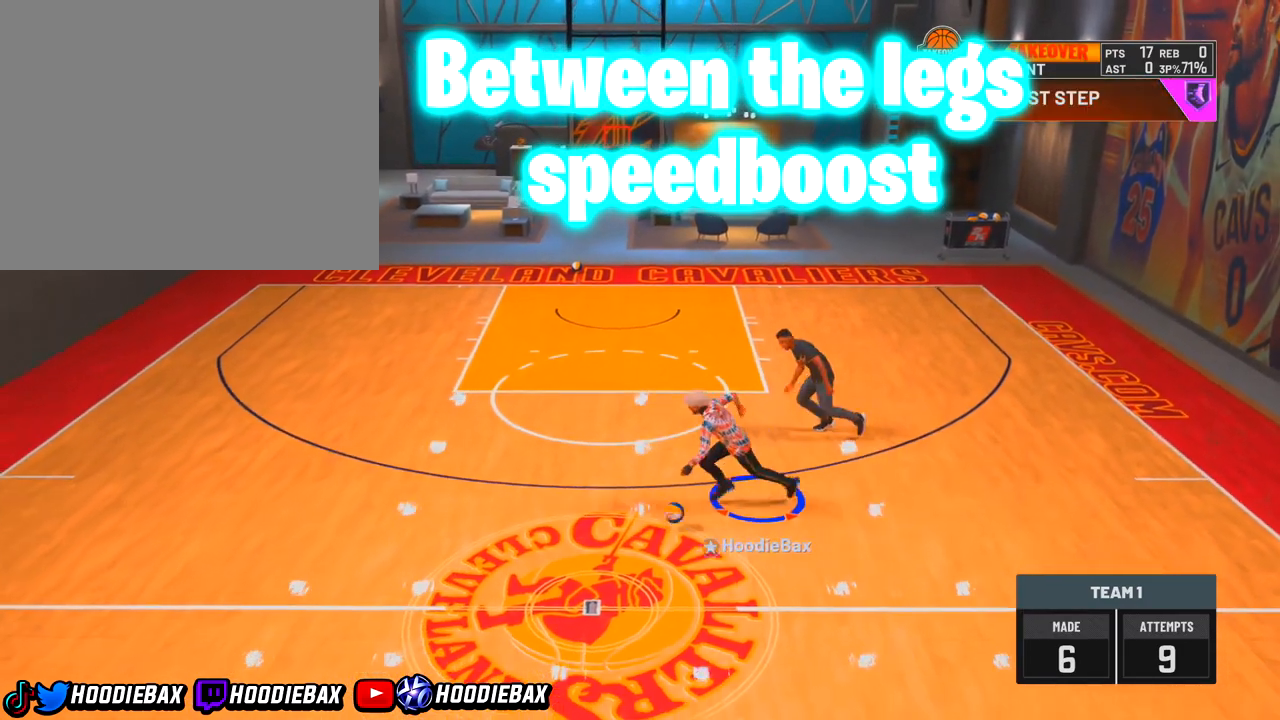
{"dt_ms": 501, "buttons": ["R2"], "left_stick": "up-right", "right_stick": "center", "events": [[34, "R2", "up"], [201, "left_stick", "center"], [501, "R2", "down"], [501, "left_stick", "up-right"]]}
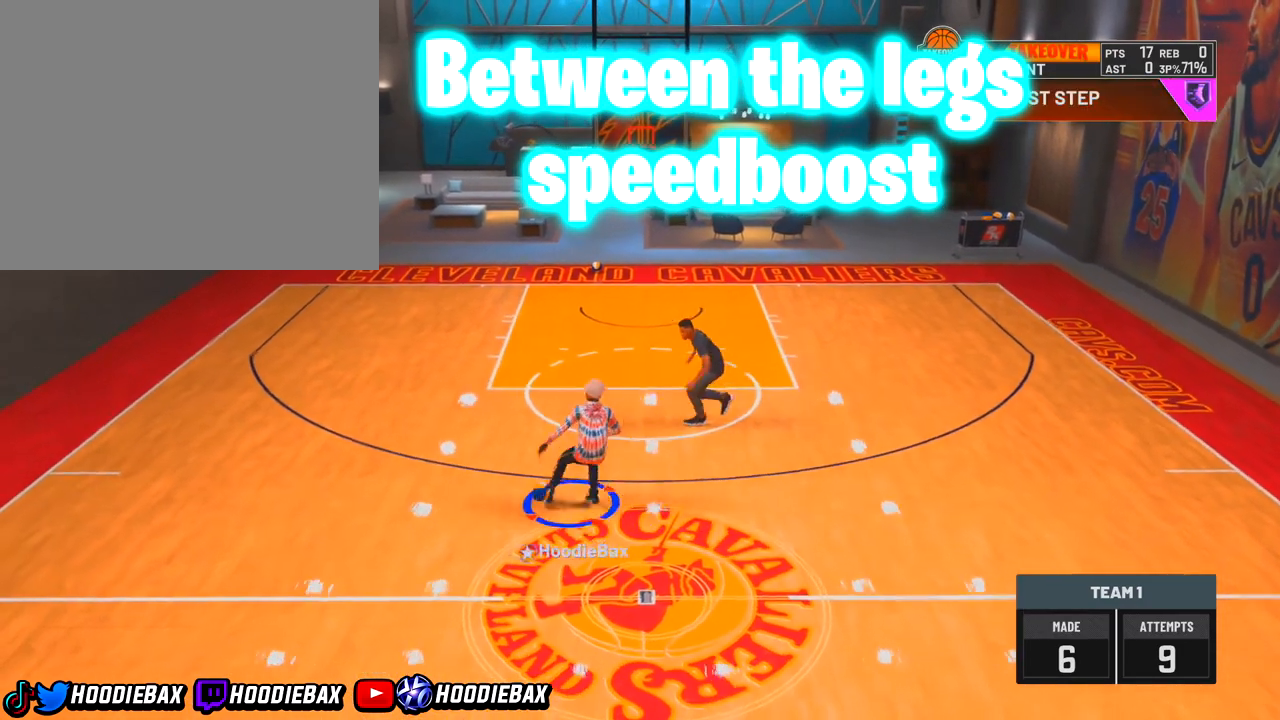
{"dt_ms": 501, "buttons": ["R2"], "left_stick": "right", "right_stick": "center", "events": [[434, "left_stick", "right"]]}
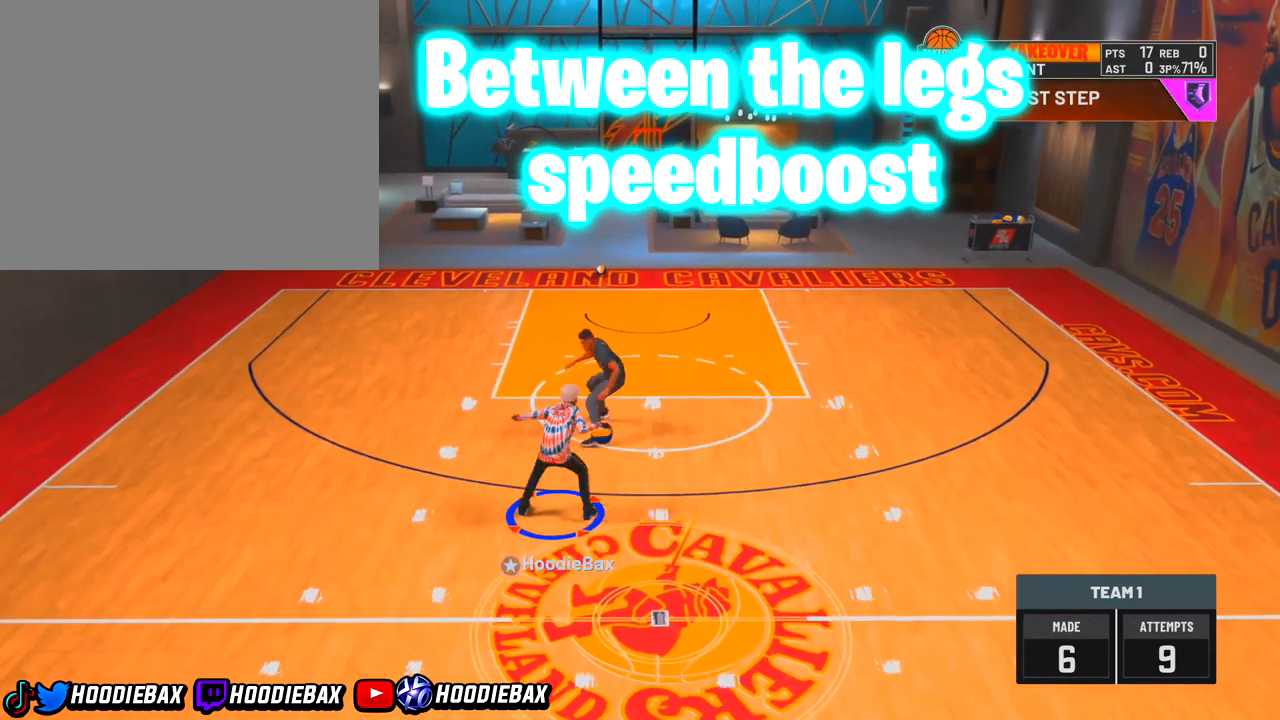
{"dt_ms": 500, "buttons": ["R2"], "left_stick": "right", "right_stick": "center", "events": []}
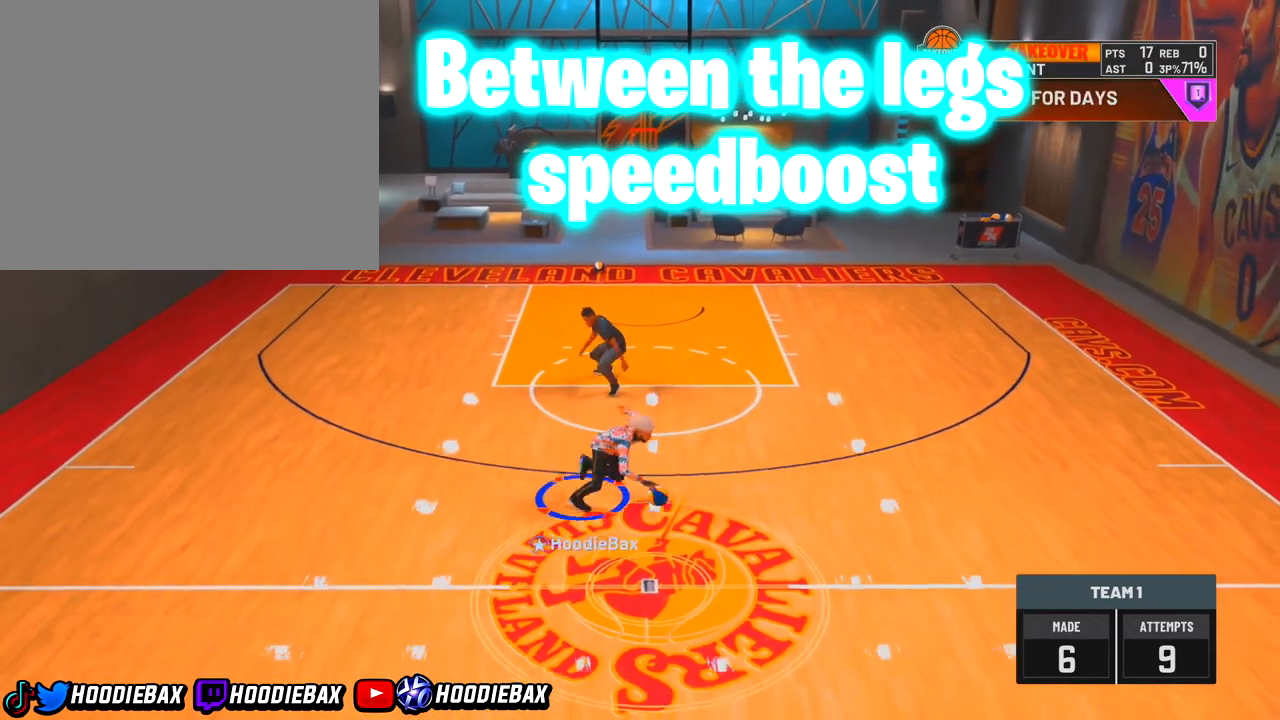
{"dt_ms": 501, "buttons": ["R2"], "left_stick": "right", "right_stick": "center", "events": []}
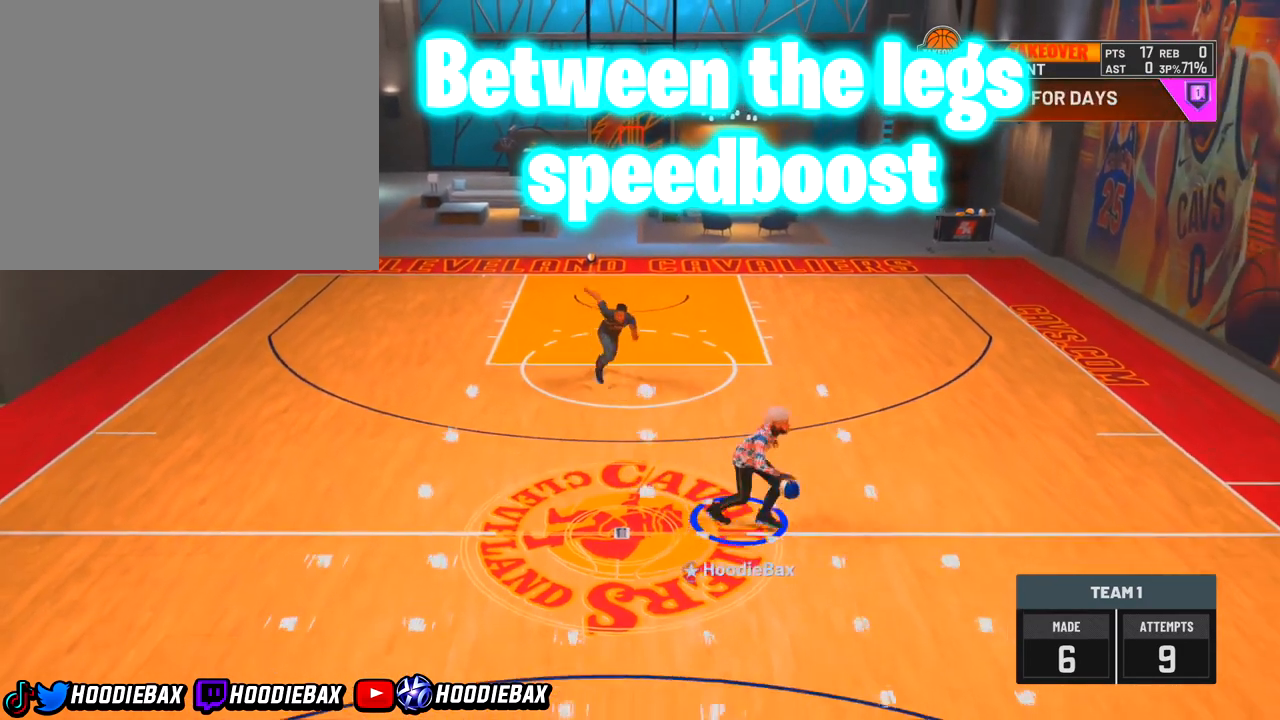
{"dt_ms": 500, "buttons": [], "left_stick": "center", "right_stick": "center", "events": [[200, "R2", "up"], [367, "left_stick", "center"]]}
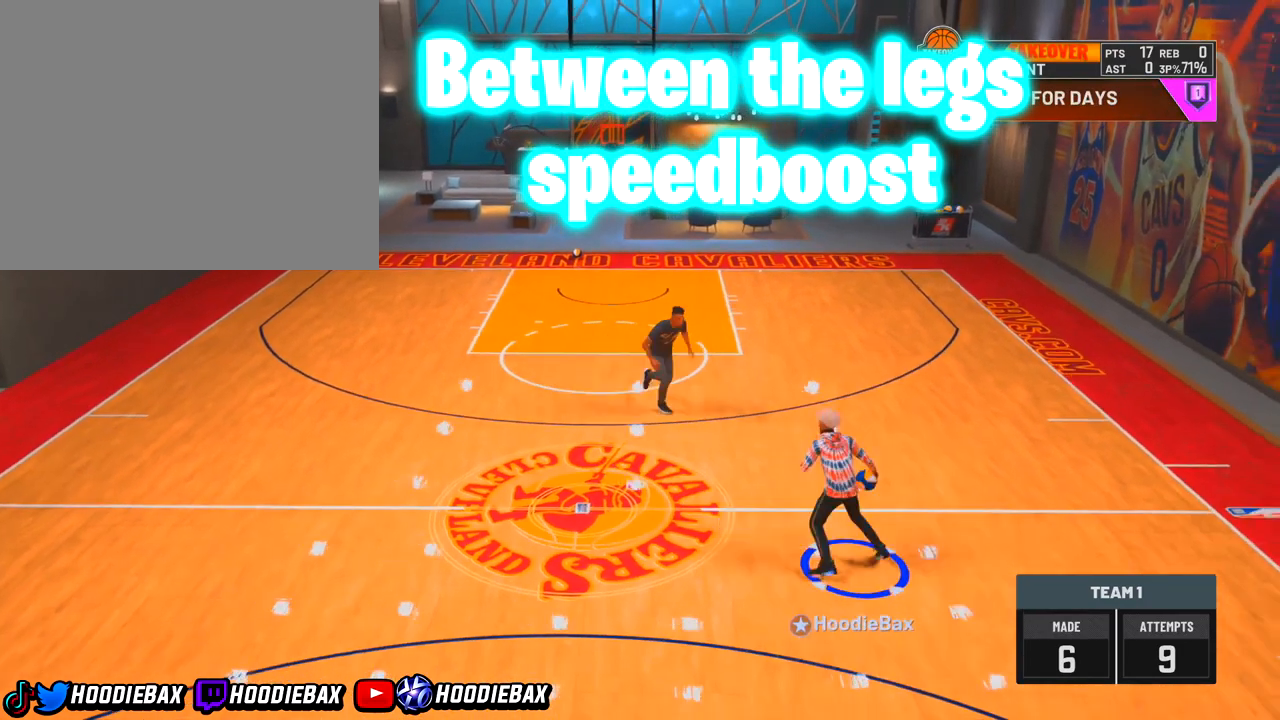
{"dt_ms": 501, "buttons": [], "left_stick": "center", "right_stick": "center", "events": []}
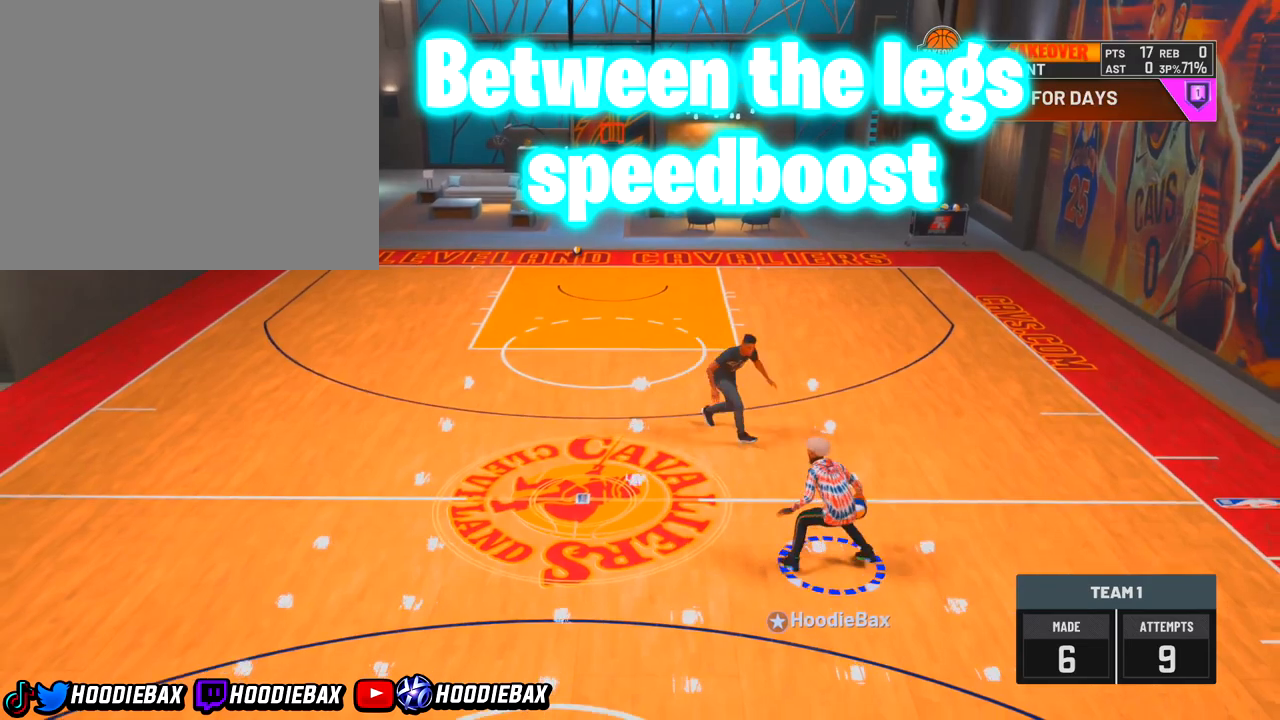
{"dt_ms": 1000, "buttons": [], "left_stick": "center", "right_stick": "up-right", "events": [[367, "right_stick", "down-left"], [433, "right_stick", "left"], [533, "right_stick", "center"], [934, "right_stick", "up-right"]]}
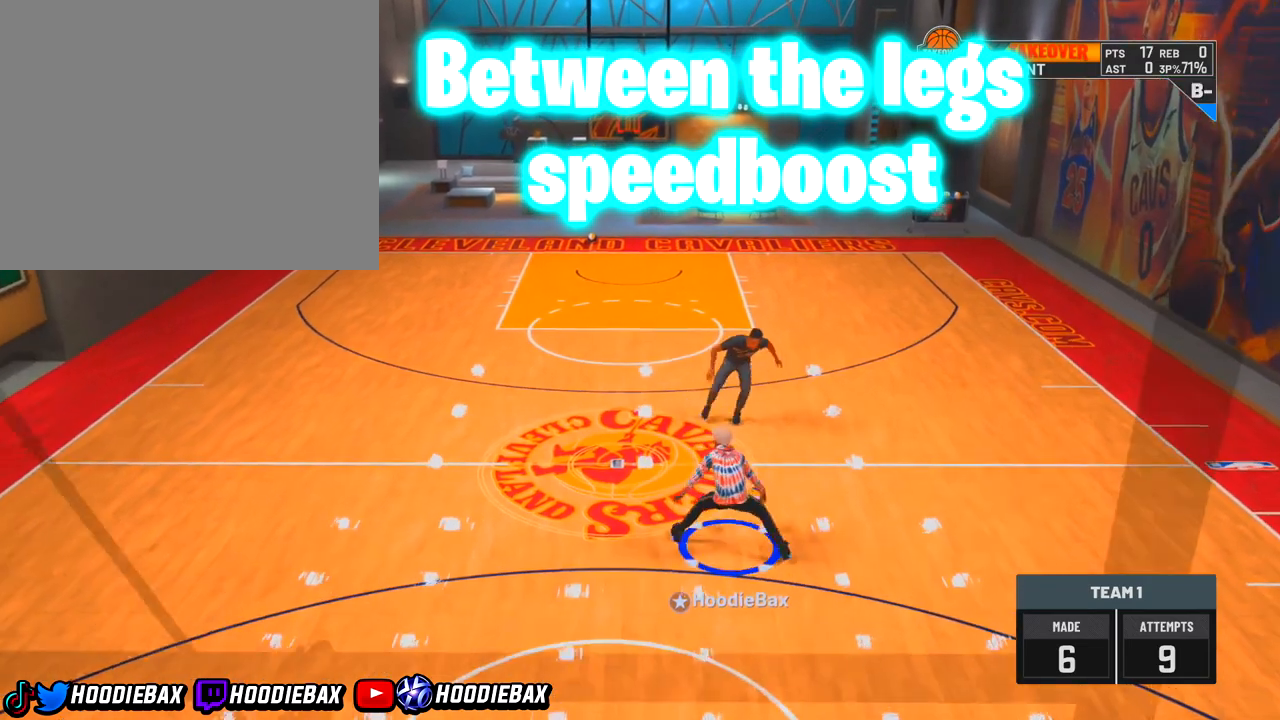
{"dt_ms": 501, "buttons": [], "left_stick": "center", "right_stick": "down-right", "events": [[34, "right_stick", "center"], [167, "left_stick", "up-left"], [434, "left_stick", "center"], [434, "right_stick", "down-right"]]}
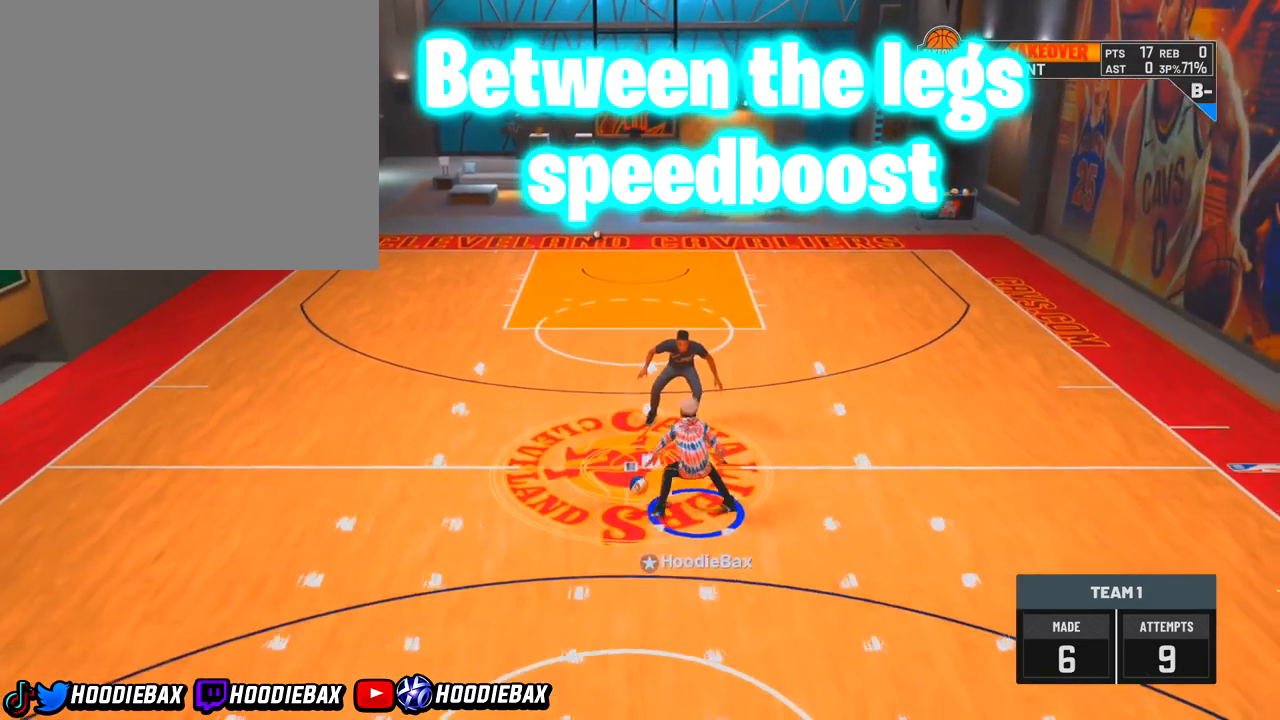
{"dt_ms": 501, "buttons": [], "left_stick": "center", "right_stick": "center", "events": [[367, "right_stick", "center"]]}
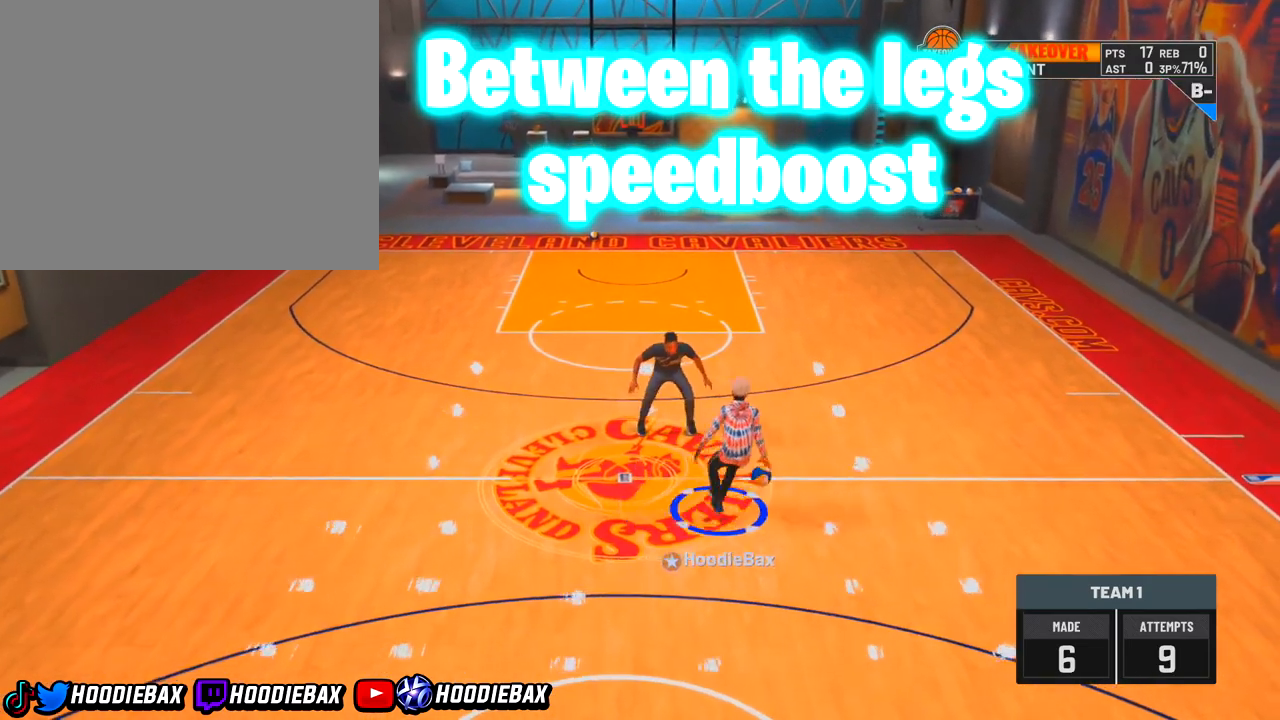
{"dt_ms": 500, "buttons": [], "left_stick": "center", "right_stick": "center", "events": []}
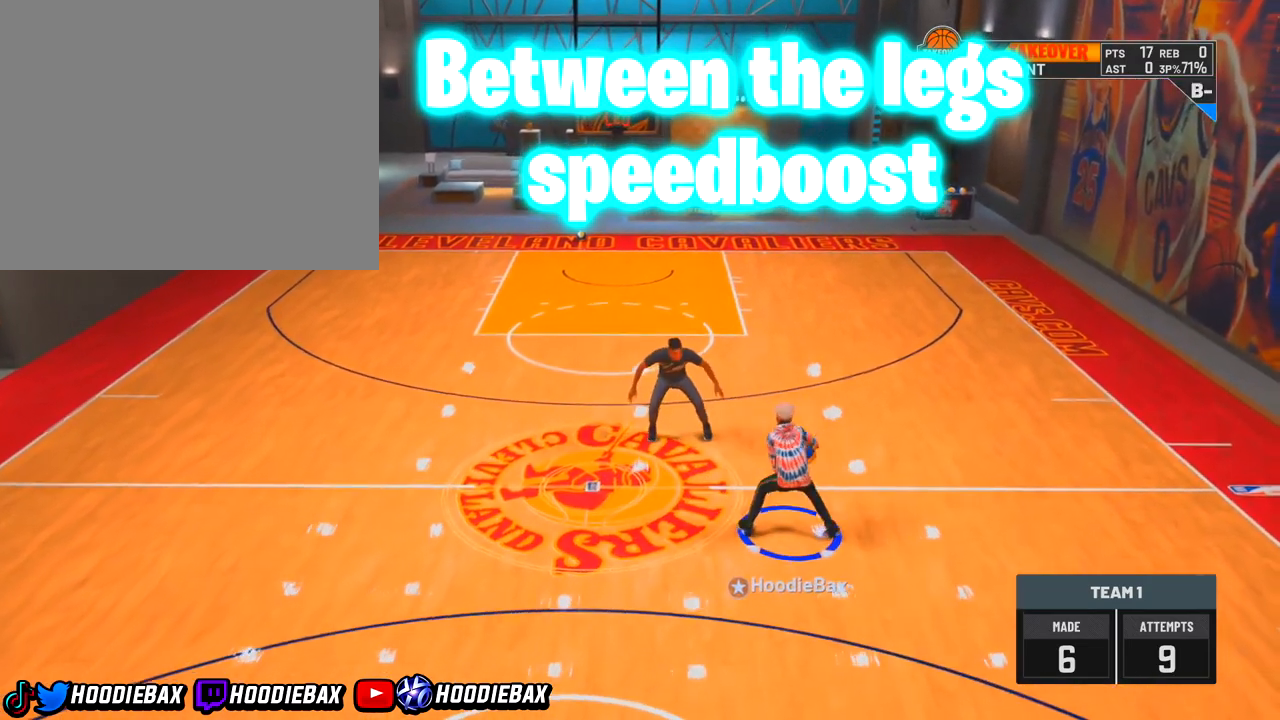
{"dt_ms": 500, "buttons": [], "left_stick": "up-right", "right_stick": "center", "events": [[133, "left_stick", "up-right"]]}
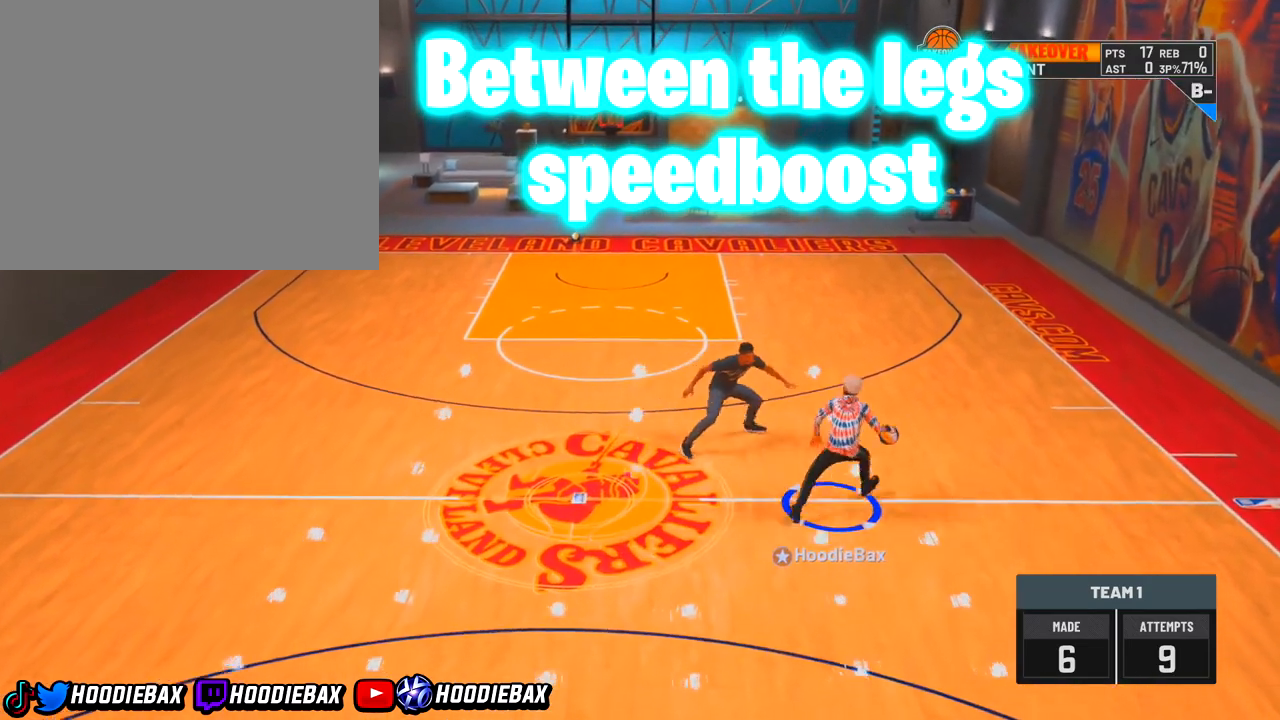
{"dt_ms": 501, "buttons": [], "left_stick": "center", "right_stick": "center", "events": [[67, "R2", "down"], [468, "R2", "up"], [468, "left_stick", "center"]]}
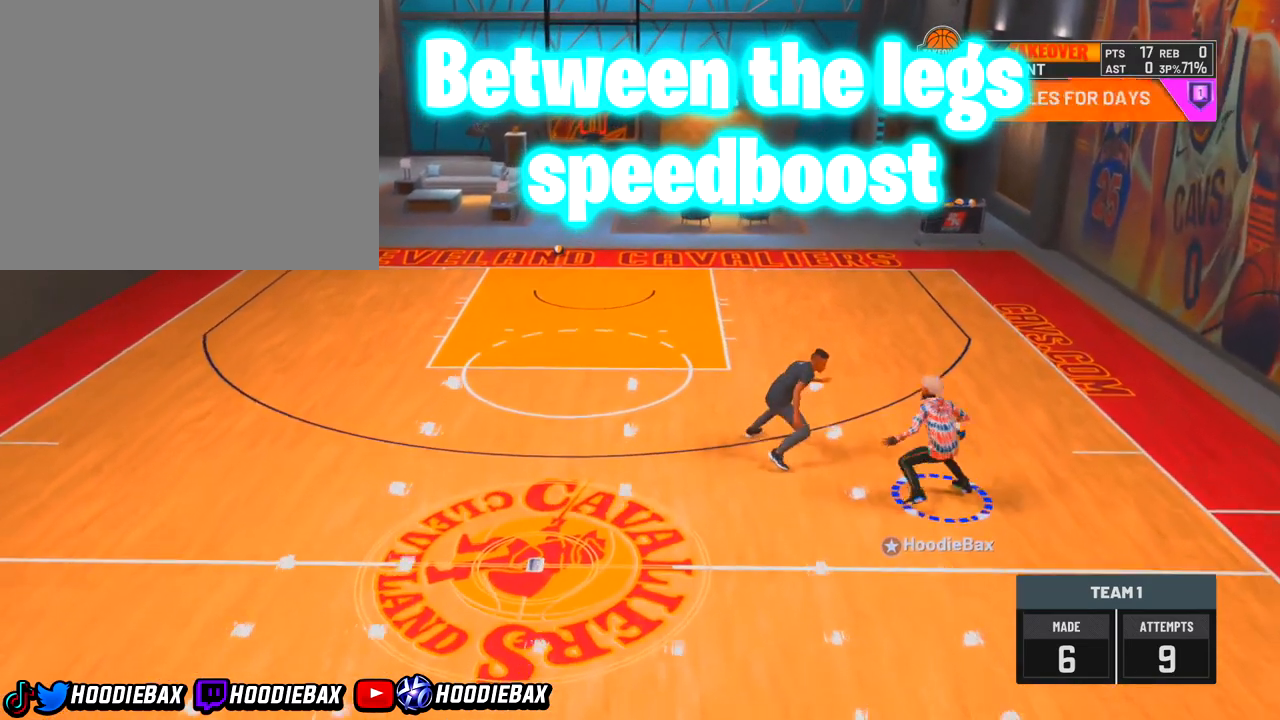
{"dt_ms": 501, "buttons": [], "left_stick": "center", "right_stick": "down-left", "events": [[67, "right_stick", "down-left"]]}
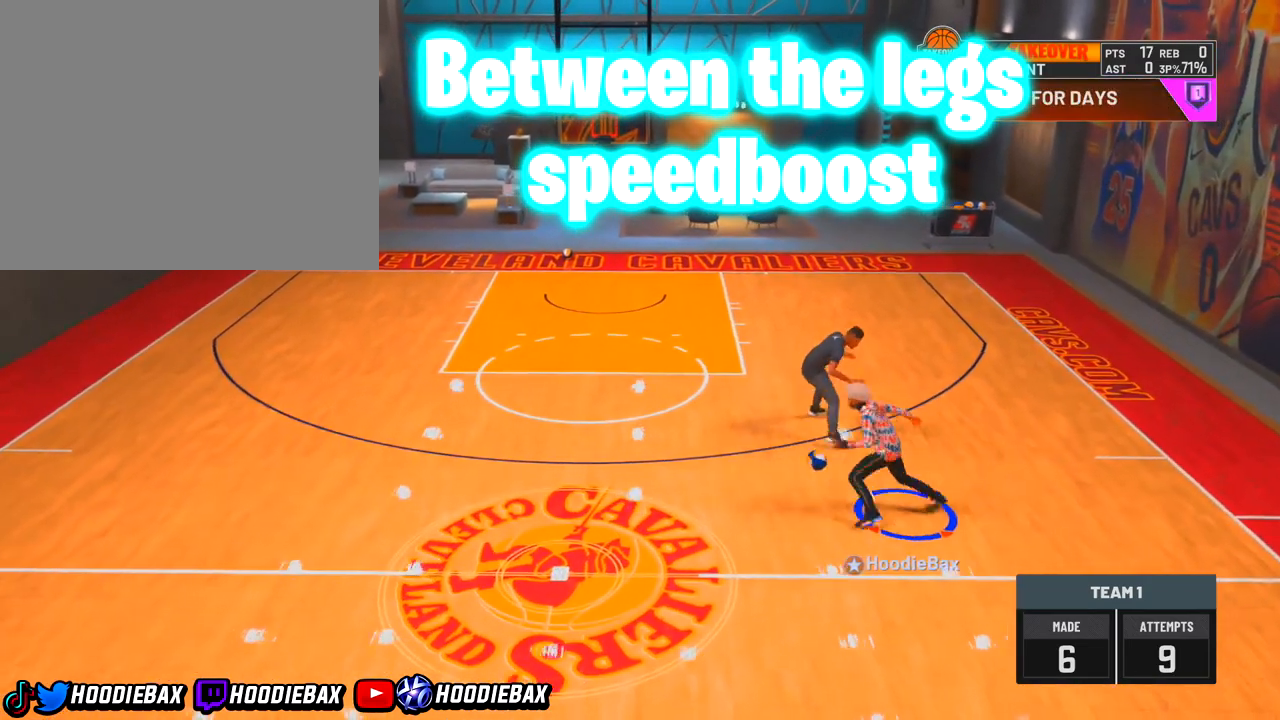
{"dt_ms": 500, "buttons": [], "left_stick": "center", "right_stick": "down-left", "events": []}
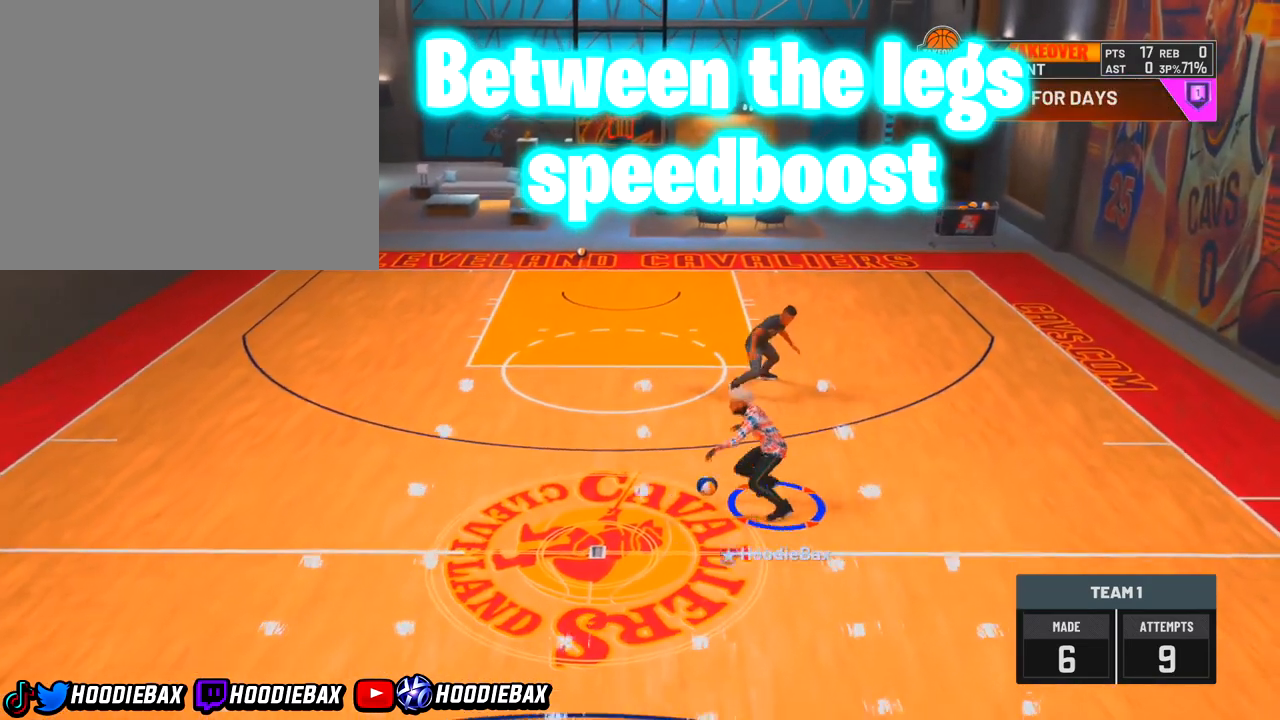
{"dt_ms": 500, "buttons": [], "left_stick": "center", "right_stick": "down-right", "events": [[267, "R2", "down"], [267, "right_stick", "center"], [334, "R2", "up"], [334, "right_stick", "down-right"]]}